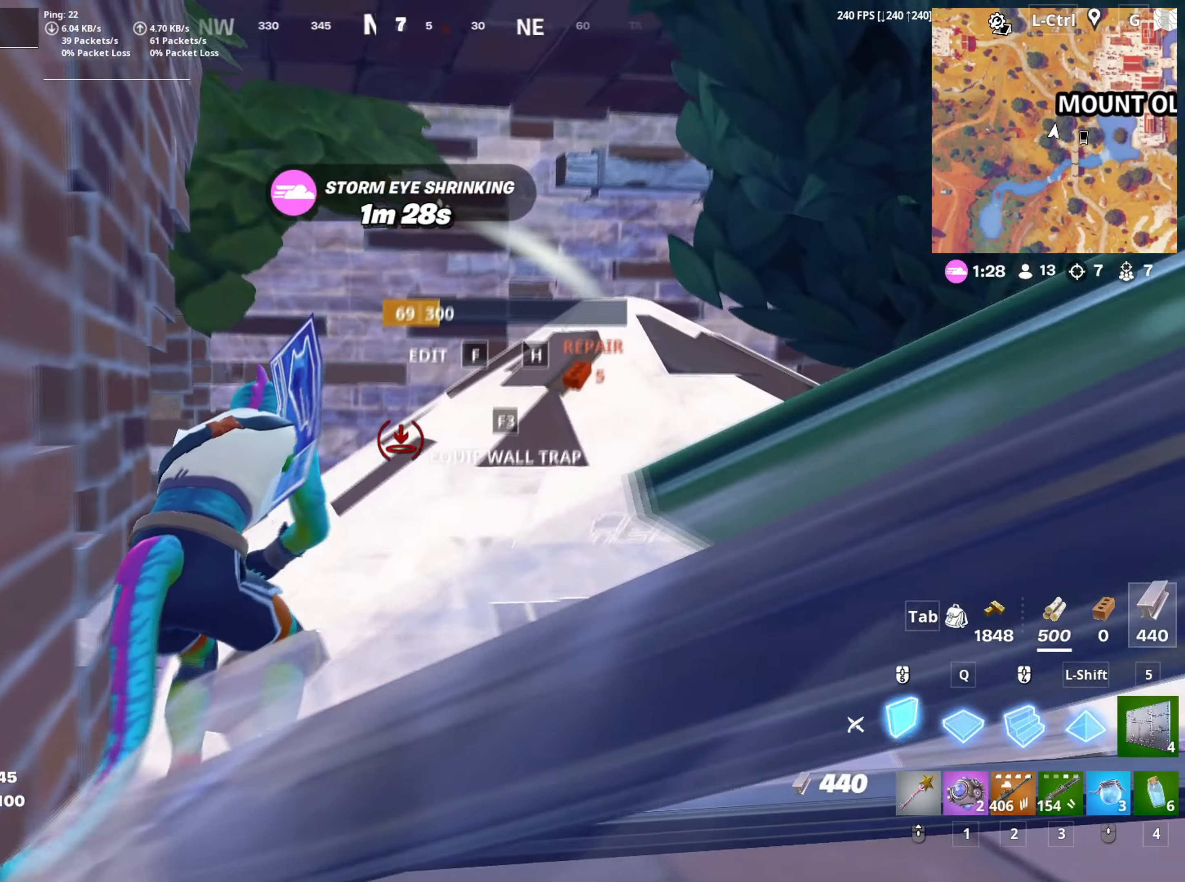
Gameplay with keyboard and mouse; each line is a JSON object with the keys and mouse buttons held at the frame after it. "events" lists presses ("down") and releases ("up") of "1", "2", "3", "4", "5", "a", "alt", "c", "caps_lock", "ctrl", "d", "e", "f", "g", "q", "r", "s", "shift", "space", "t", "tab", "v", "w", "x", "z", "mouse_left", "mouse_wheel" and "mouse_right" between this image and that frame as [ms after this image, input, new state], when the widget could be followed in between. "mouse_left", "mouse_wheel", "mouse_right" = the "left", "wheel", "right" buttons of the "mouse" list. No other keys are recorded. "wheel" means that the mouse wheel is clicked or scrolled. "mouse_move" is the direction in which the mouse moves at that frame (one of eight, or "still"), when it could be read.
{"keys": ["w"], "mouse": ["left"], "mouse_move": "up", "events": [[33, "w", "down"], [83, "d", "up"]]}
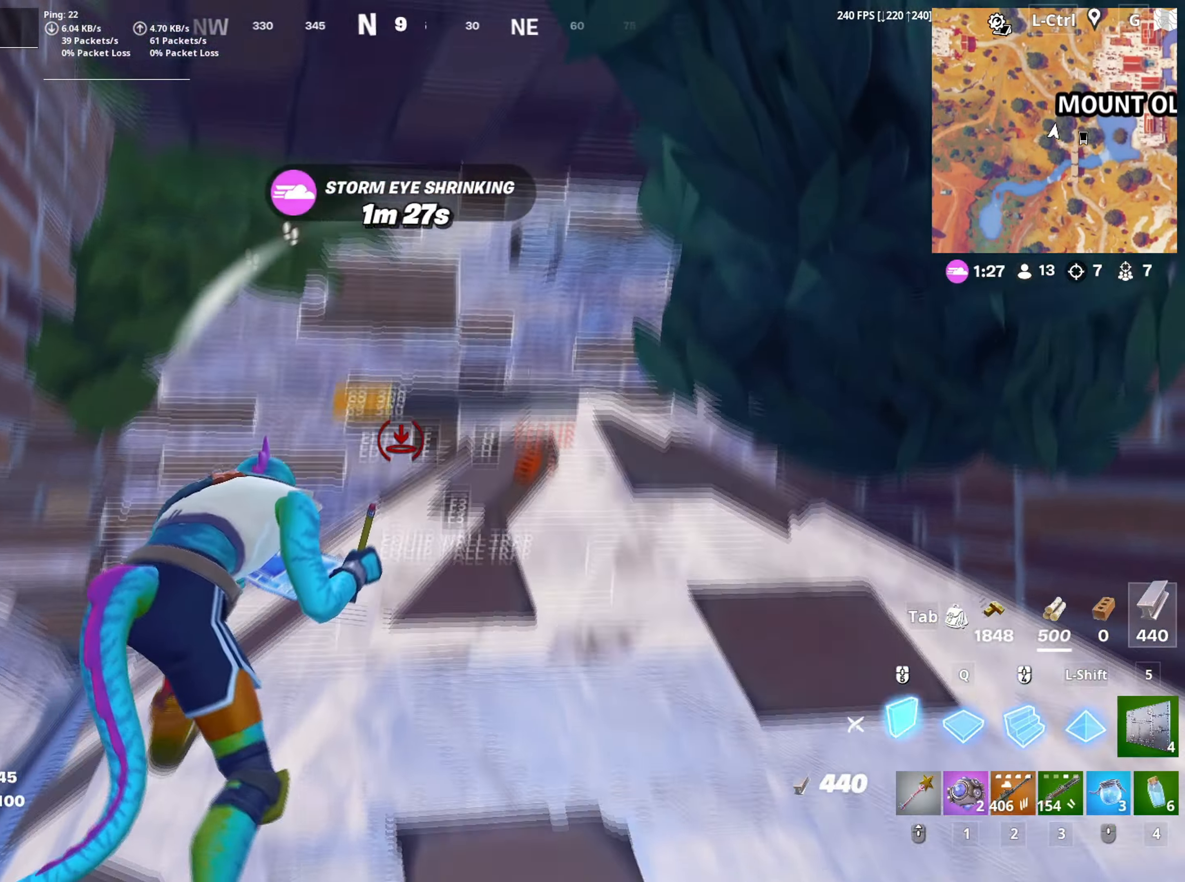
{"keys": [], "mouse": [], "mouse_move": "down", "events": [[100, "5", "down"], [150, "mouse_left", "up"], [200, "5", "up"], [250, "mouse_left", "down"], [333, "3", "down"], [350, "mouse_left", "up"], [383, "w", "up"], [433, "3", "up"]]}
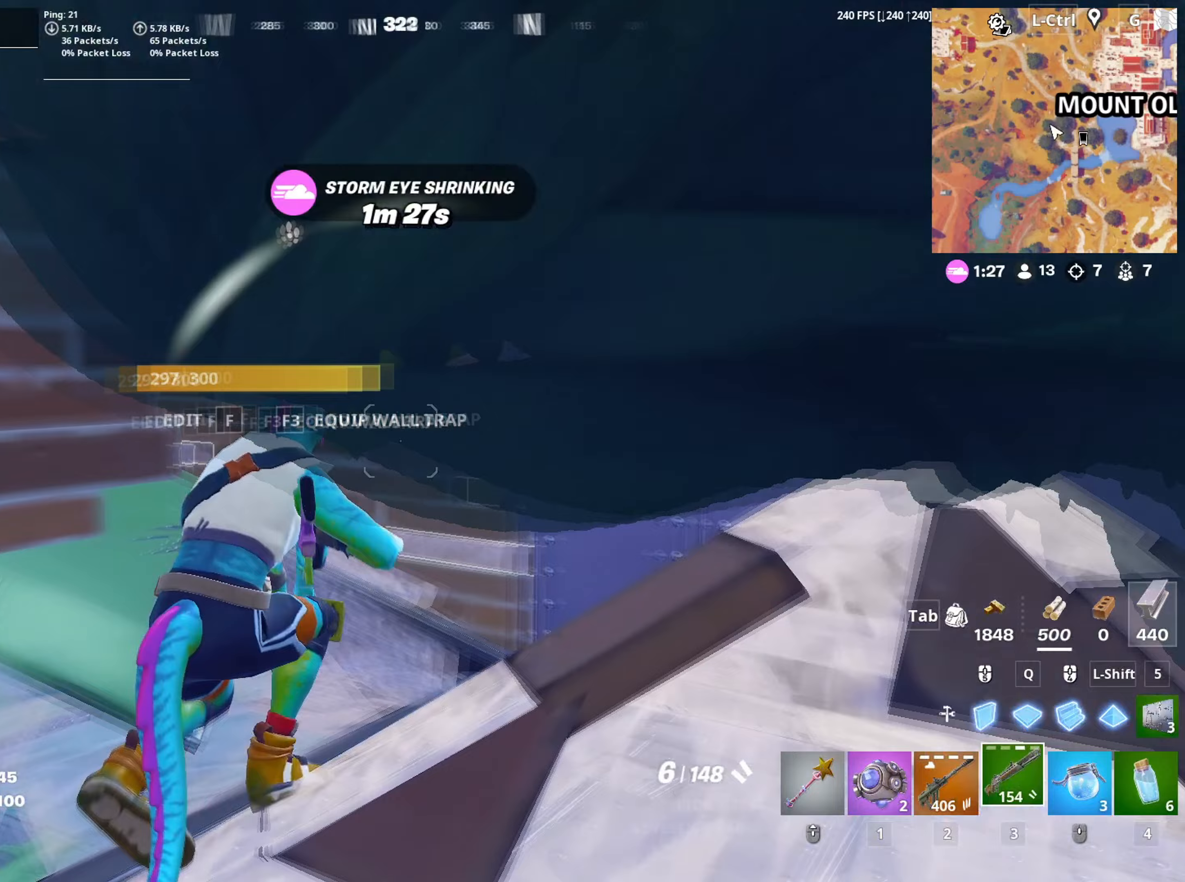
{"keys": ["a", "w"], "mouse": [], "mouse_move": "down", "events": [[17, "s", "down"], [67, "a", "down"], [317, "s", "up"], [400, "mouse_wheel", "down"], [450, "w", "down"], [500, "mouse_wheel", "up"]]}
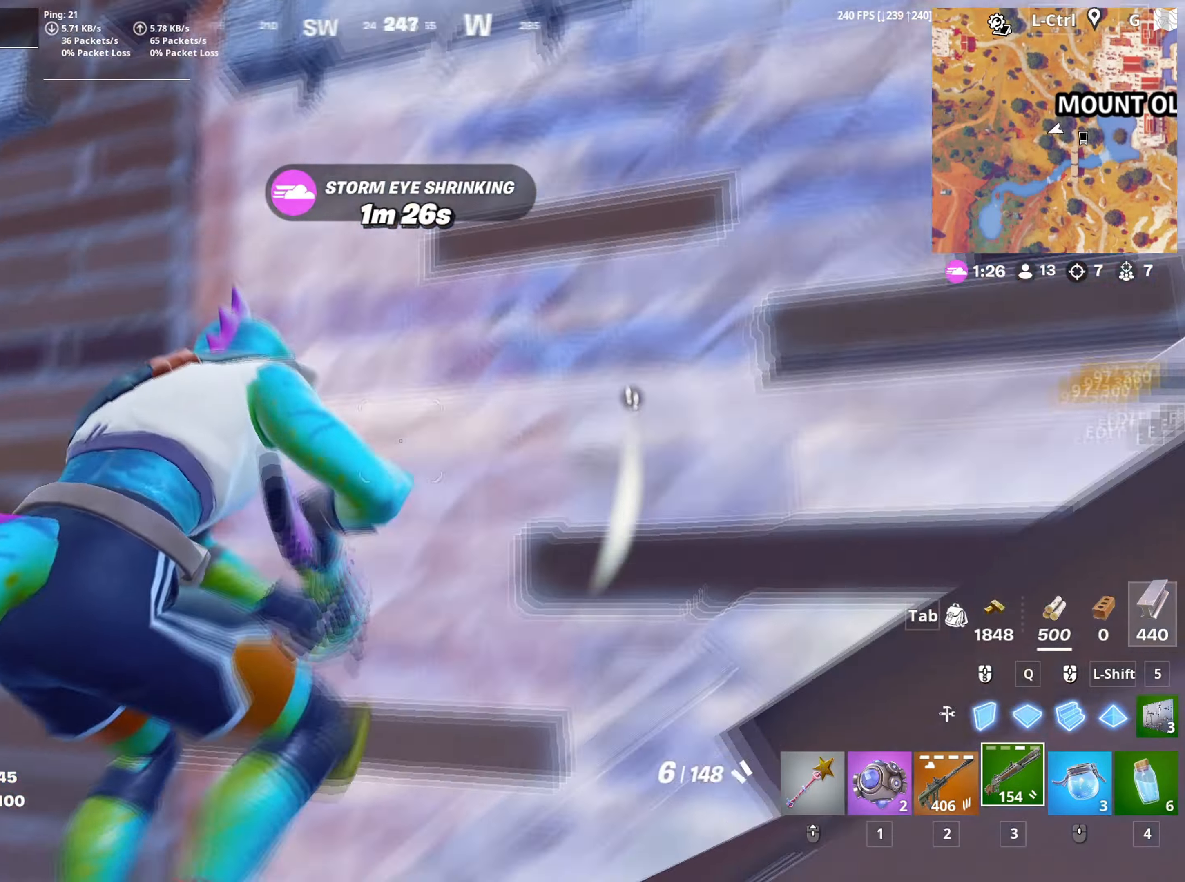
{"keys": ["w"], "mouse": [], "mouse_move": "down", "events": [[317, "space", "down"], [417, "a", "up"], [467, "space", "up"]]}
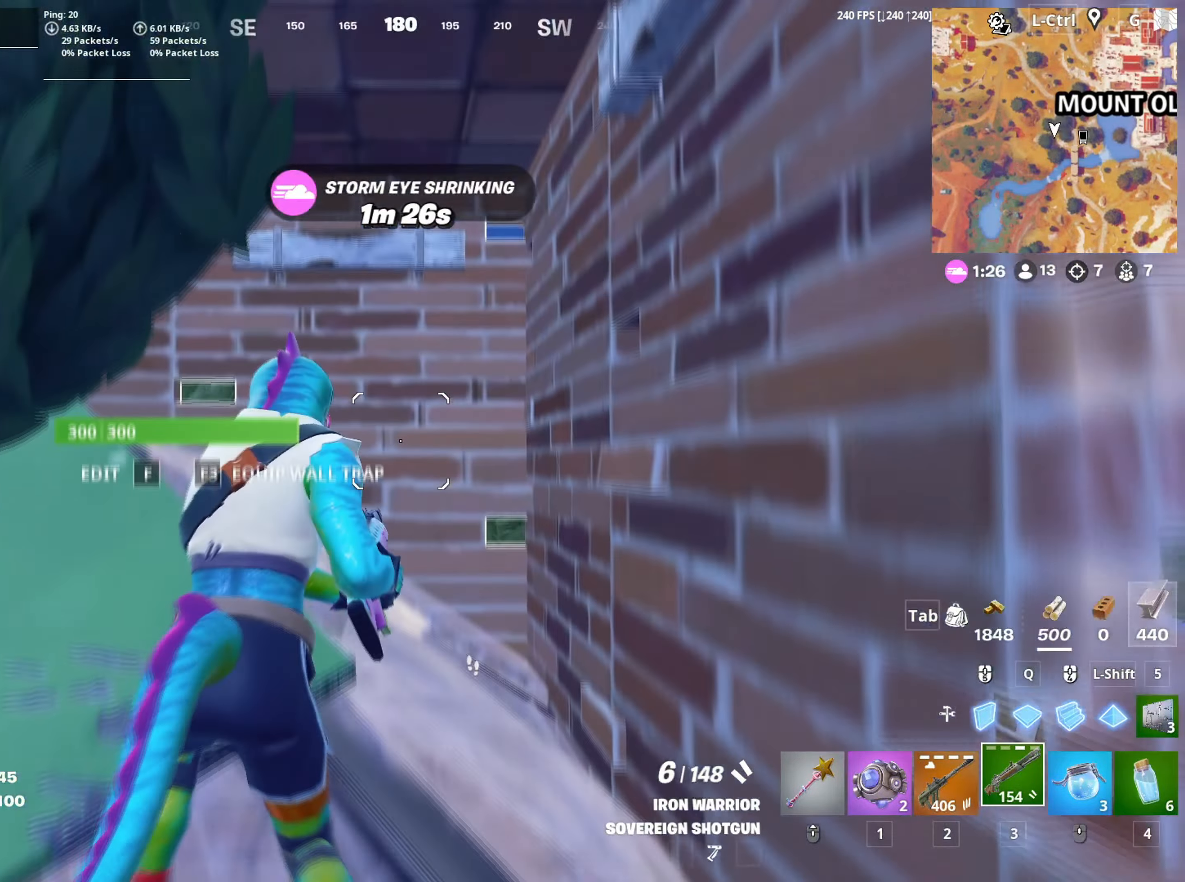
{"keys": ["w"], "mouse": ["left"], "mouse_move": "down-right", "events": [[433, "f", "down"], [433, "mouse_left", "down"], [483, "f", "up"]]}
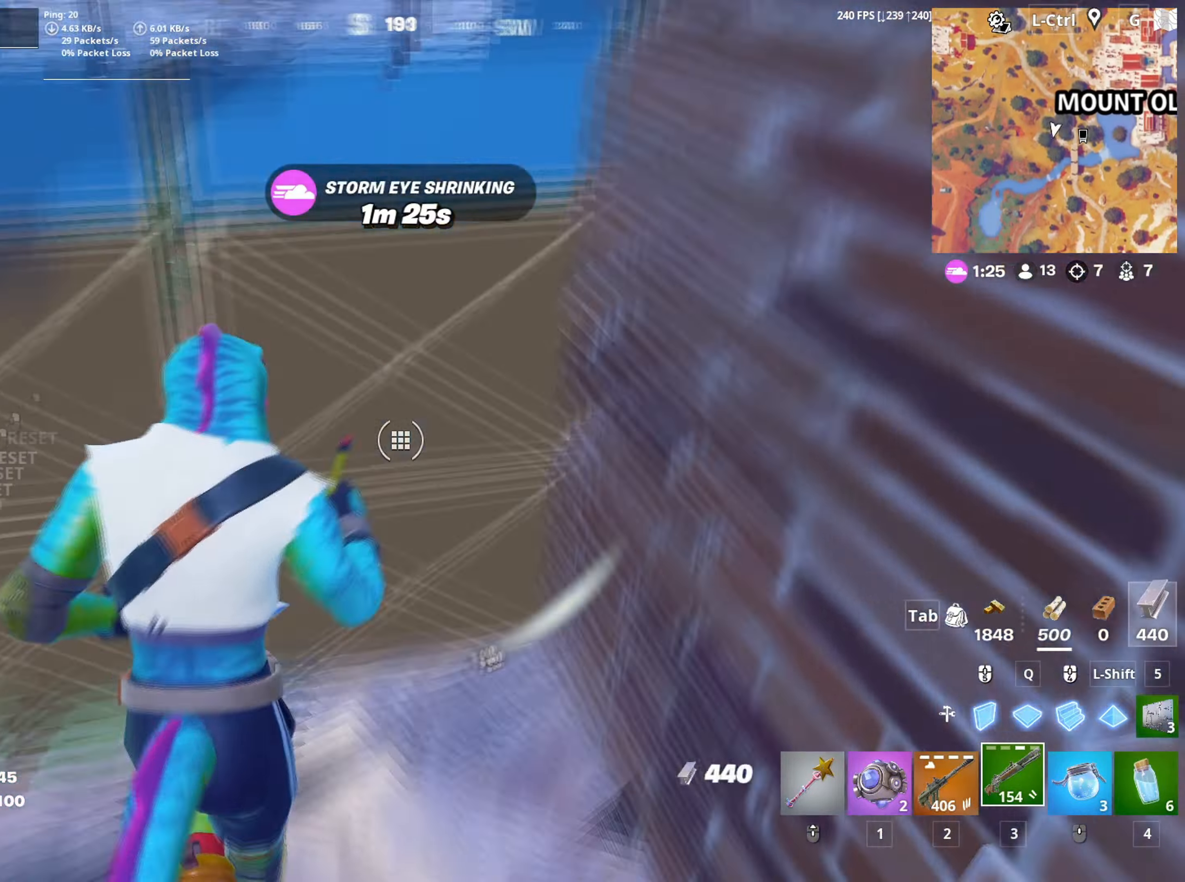
{"keys": ["a"], "mouse": [], "mouse_move": "up-right", "events": [[117, "q", "down"], [133, "mouse_left", "up"], [167, "mouse_left", "down"], [267, "q", "up"], [300, "d", "down"], [400, "d", "up"], [450, "mouse_left", "up"], [450, "w", "up"], [500, "a", "down"]]}
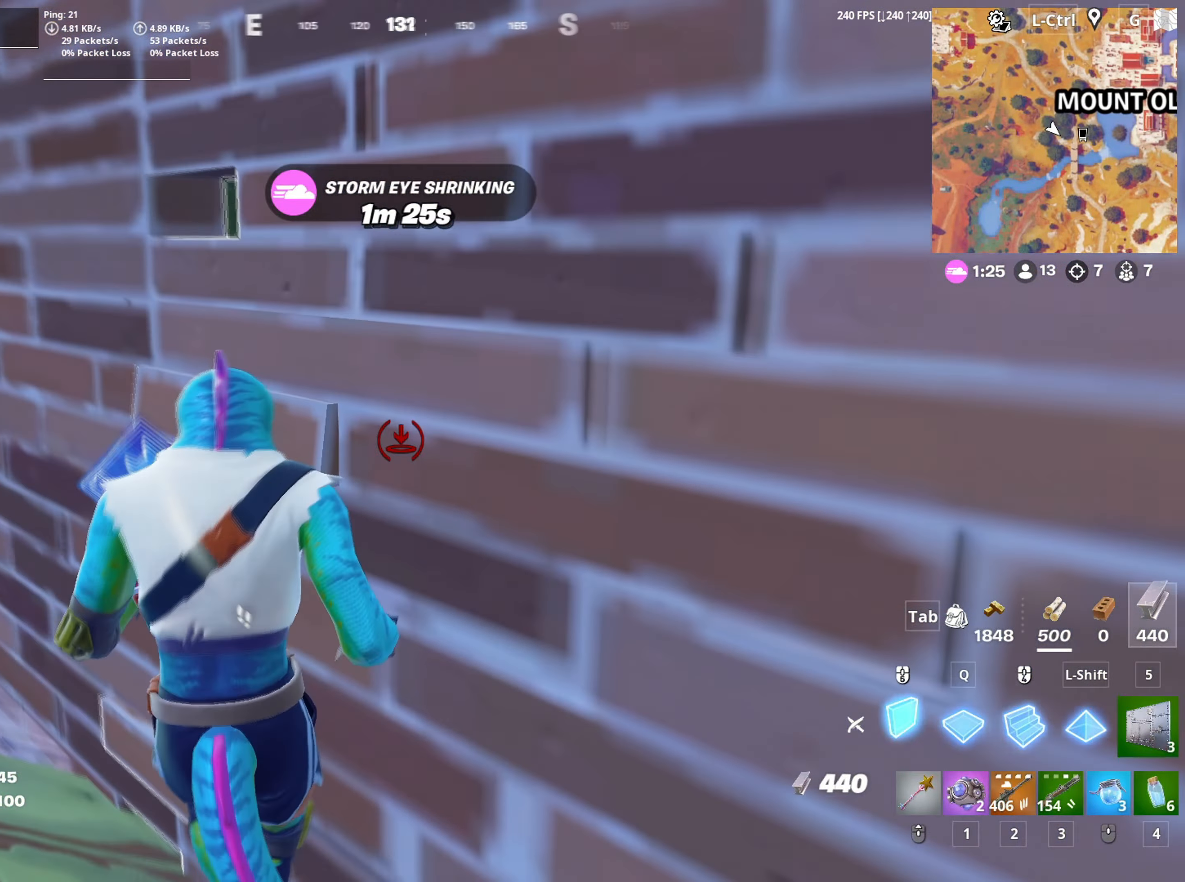
{"keys": ["f", "w"], "mouse": ["left"], "mouse_move": "up-left", "events": [[183, "mouse_wheel", "down"], [233, "f", "down"], [283, "mouse_left", "down"], [283, "mouse_wheel", "up"], [283, "w", "down"], [333, "f", "up"], [383, "a", "up"], [467, "f", "down"]]}
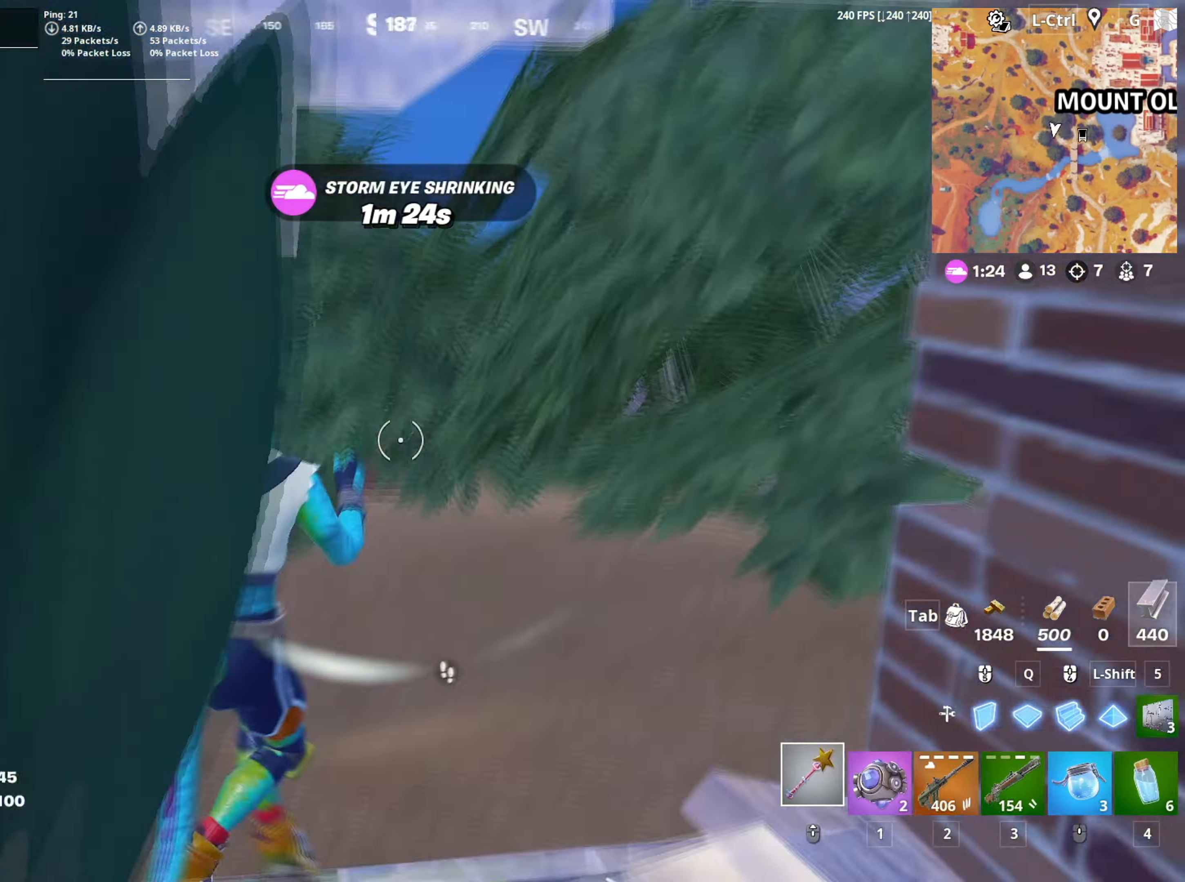
{"keys": ["w"], "mouse": ["left"], "mouse_move": "right", "events": [[17, "f", "up"], [17, "mouse_left", "up"], [50, "mouse_left", "down"], [50, "q", "down"], [100, "d", "down"], [200, "q", "up"], [283, "q", "down"], [300, "d", "up"], [333, "shift", "down"], [433, "q", "up"], [483, "shift", "up"]]}
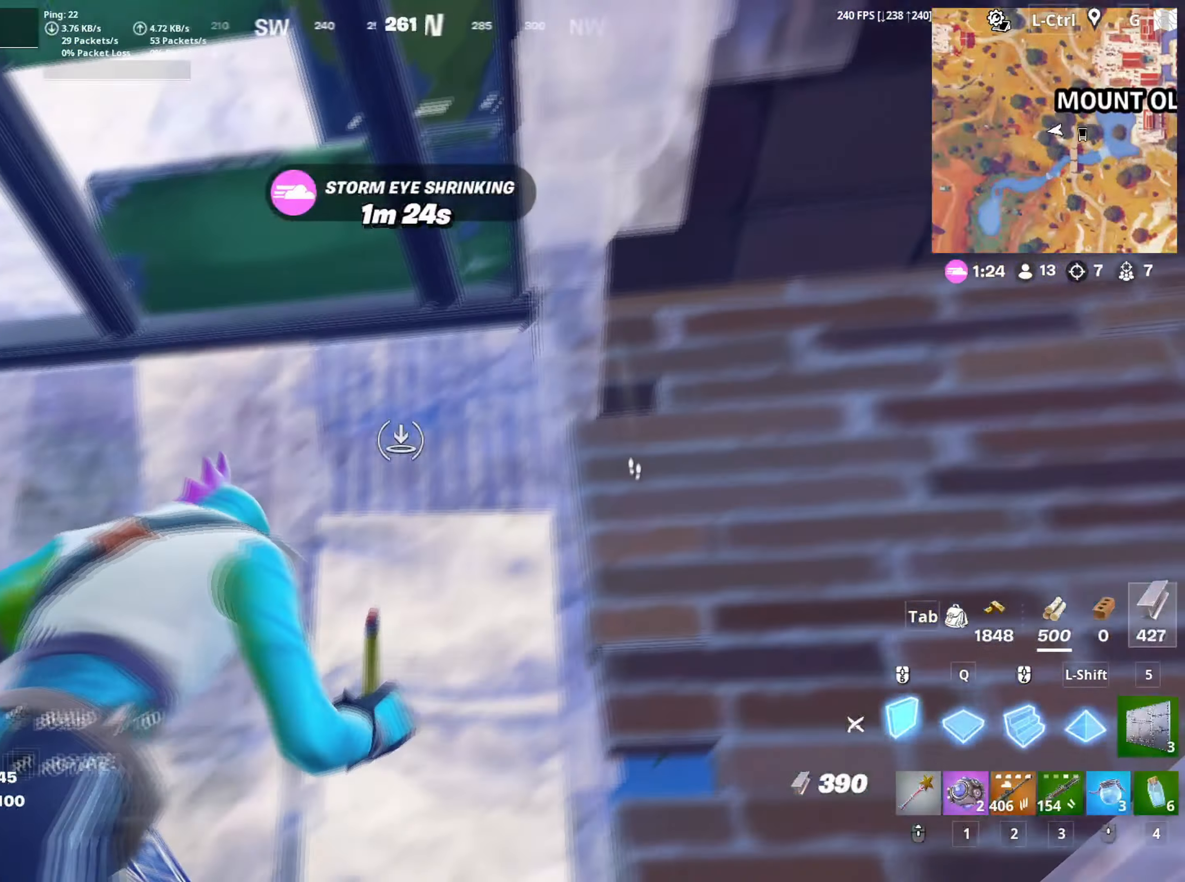
{"keys": [], "mouse": [], "mouse_move": "still", "events": [[67, "3", "down"], [117, "mouse_left", "up"], [167, "3", "up"], [217, "w", "up"], [400, "r", "down"], [500, "r", "up"]]}
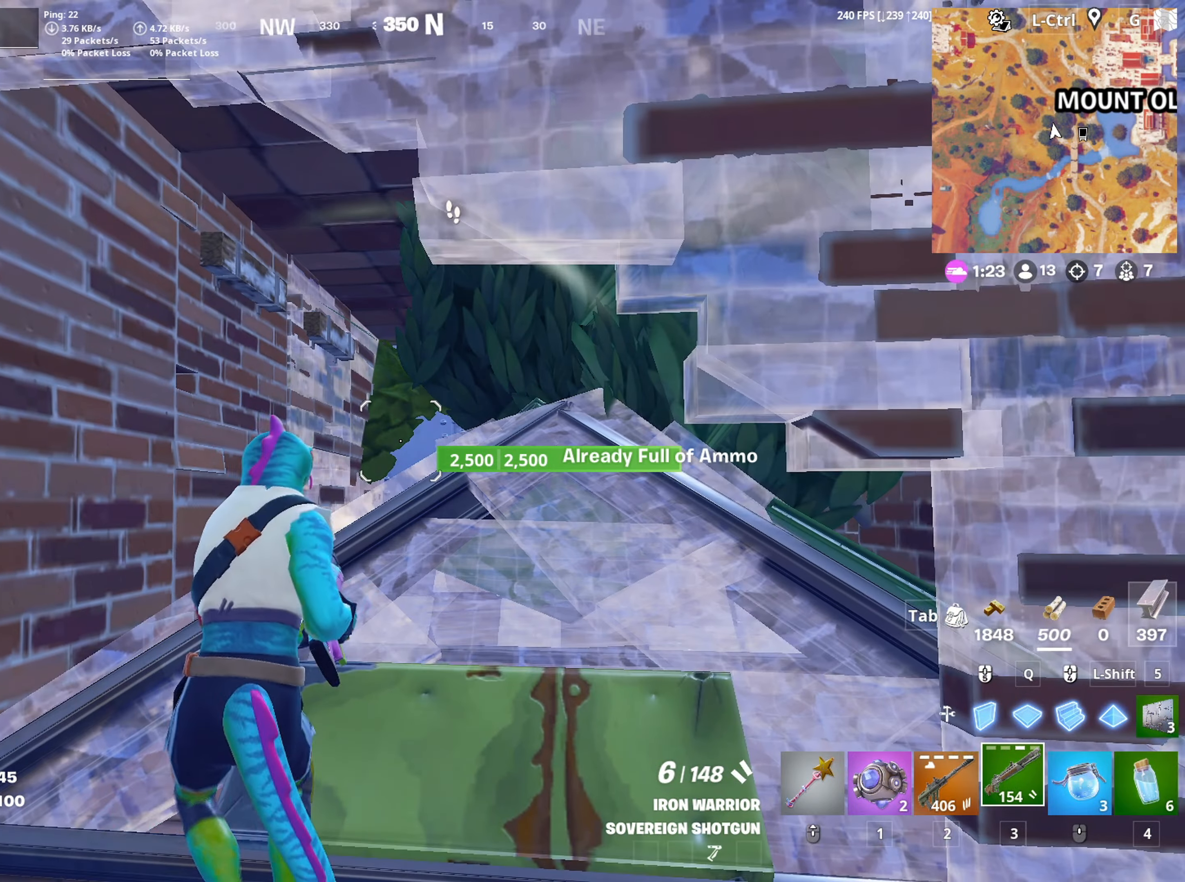
{"keys": [], "mouse": [], "mouse_move": "left", "events": [[83, "r", "down"], [83, "w", "down"], [133, "r", "up"], [133, "w", "up"]]}
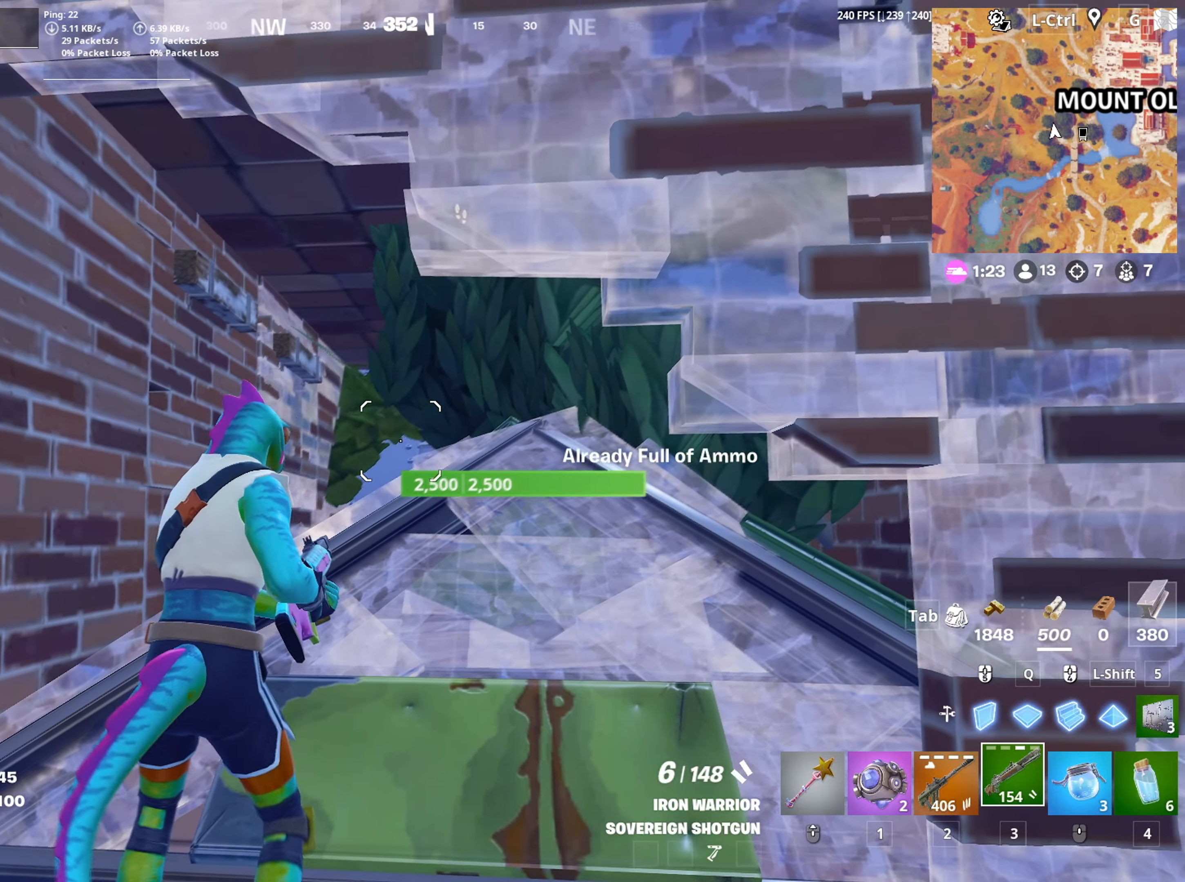
{"keys": ["w"], "mouse": ["wheel"], "mouse_move": "up", "events": [[50, "w", "down"], [200, "4", "down"], [300, "4", "up"], [400, "w", "up"], [483, "mouse_wheel", "down"], [483, "w", "down"]]}
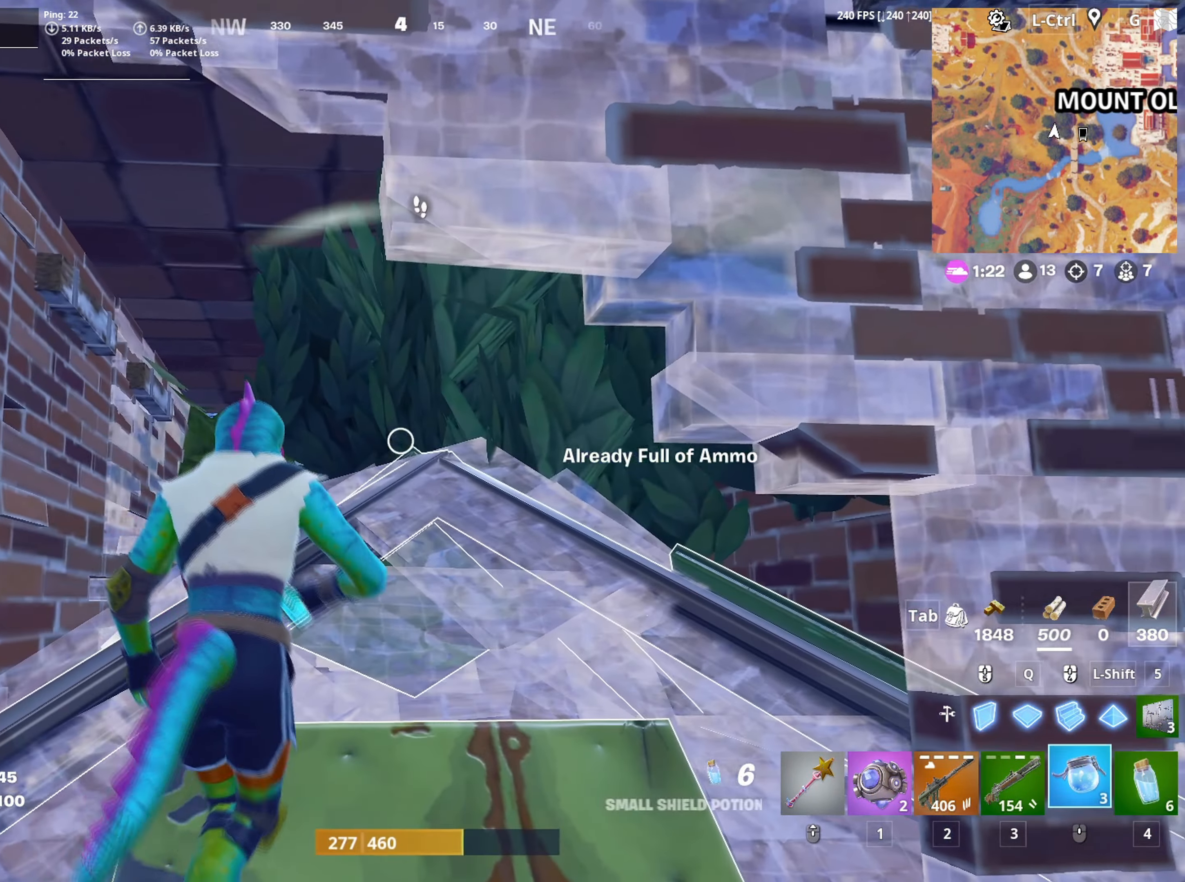
{"keys": ["w"], "mouse": ["left"], "mouse_move": "still", "events": [[83, "mouse_wheel", "up"], [350, "mouse_left", "down"], [450, "mouse_left", "up"], [500, "mouse_left", "down"]]}
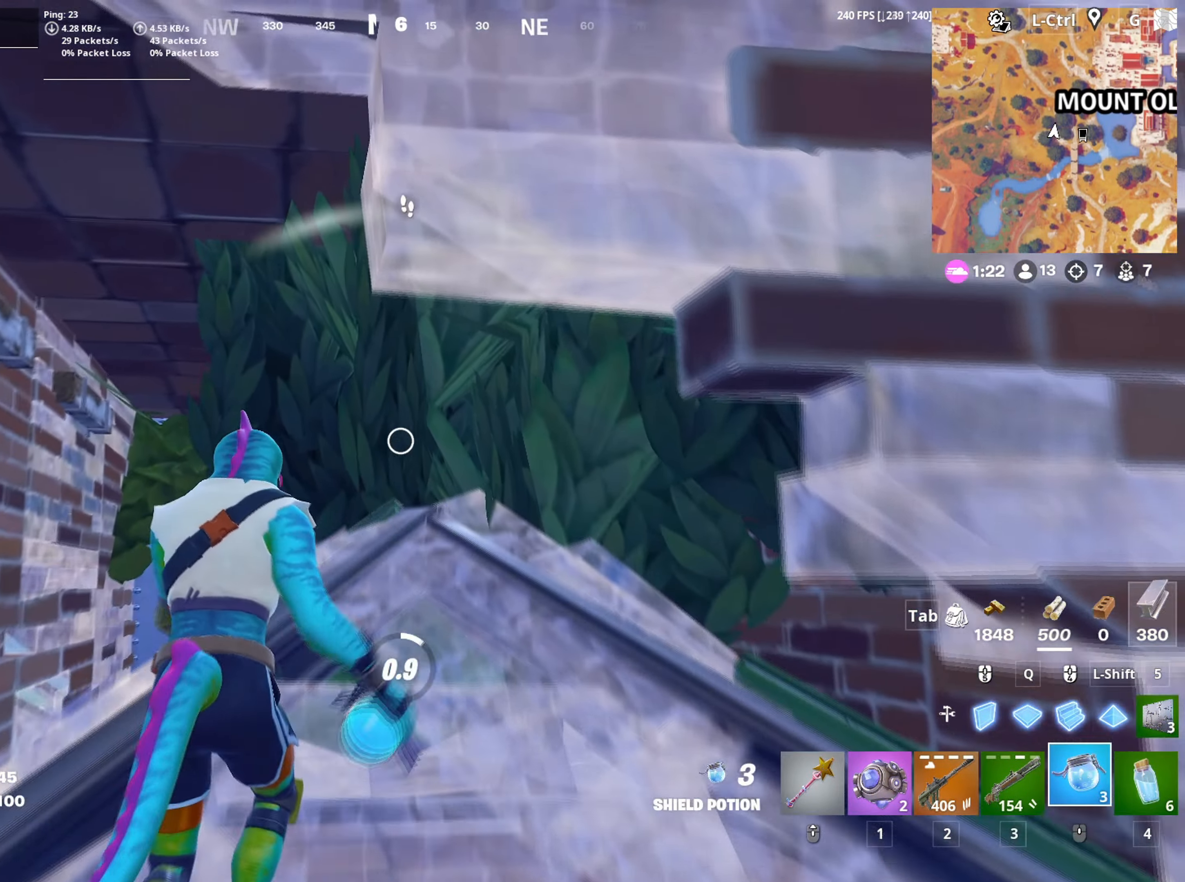
{"keys": ["w"], "mouse": [], "mouse_move": "down-left", "events": [[133, "mouse_left", "up"]]}
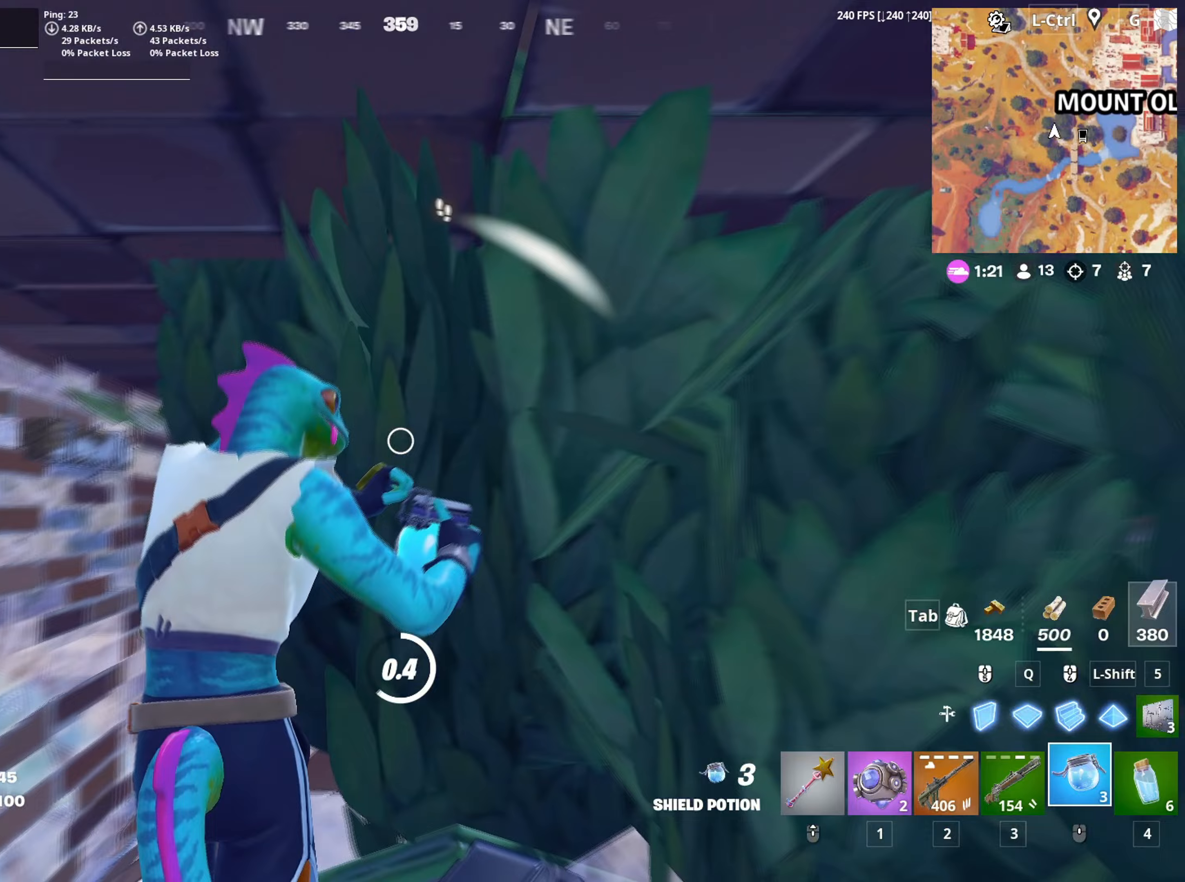
{"keys": ["a", "w"], "mouse": [], "mouse_move": "right", "events": [[100, "a", "down"]]}
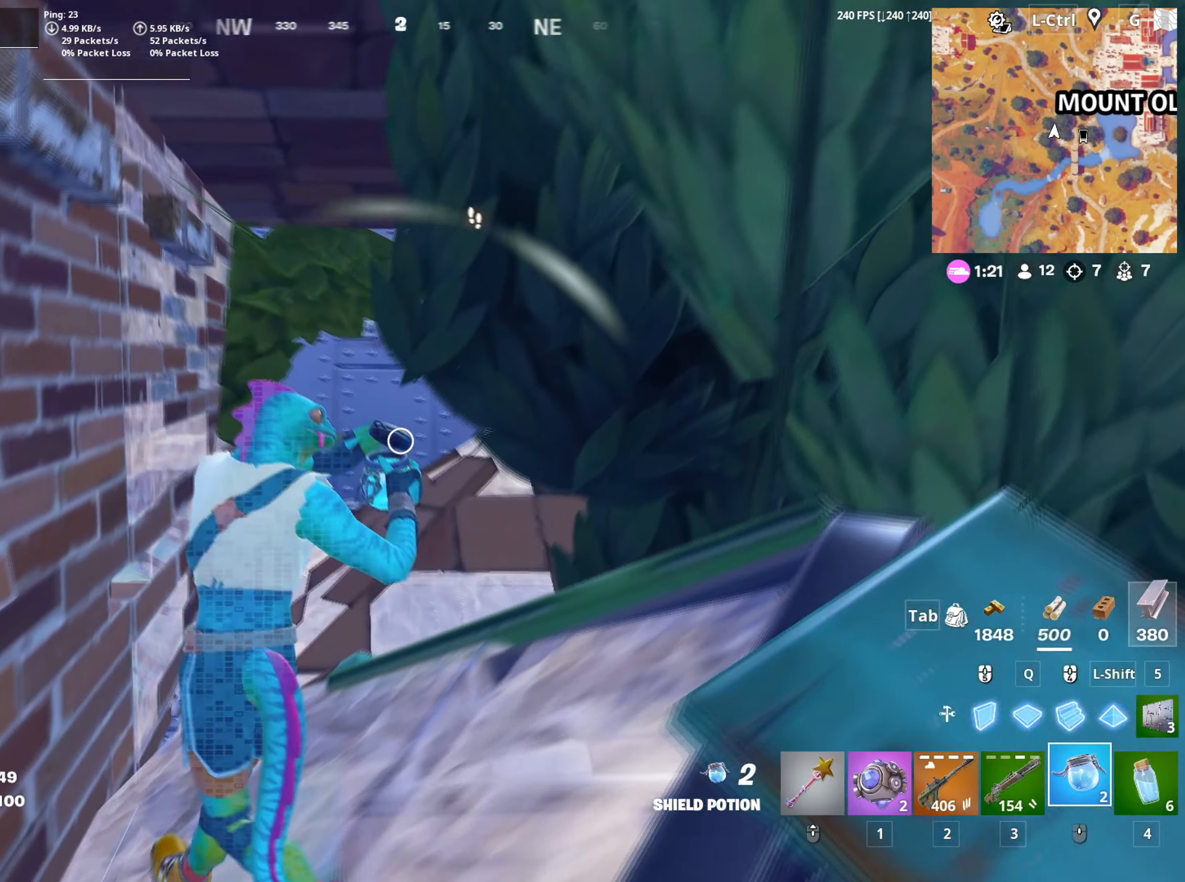
{"keys": ["s"], "mouse": [], "mouse_move": "up", "events": [[83, "w", "up"], [117, "c", "down"], [217, "c", "up"], [350, "a", "up"], [350, "s", "down"]]}
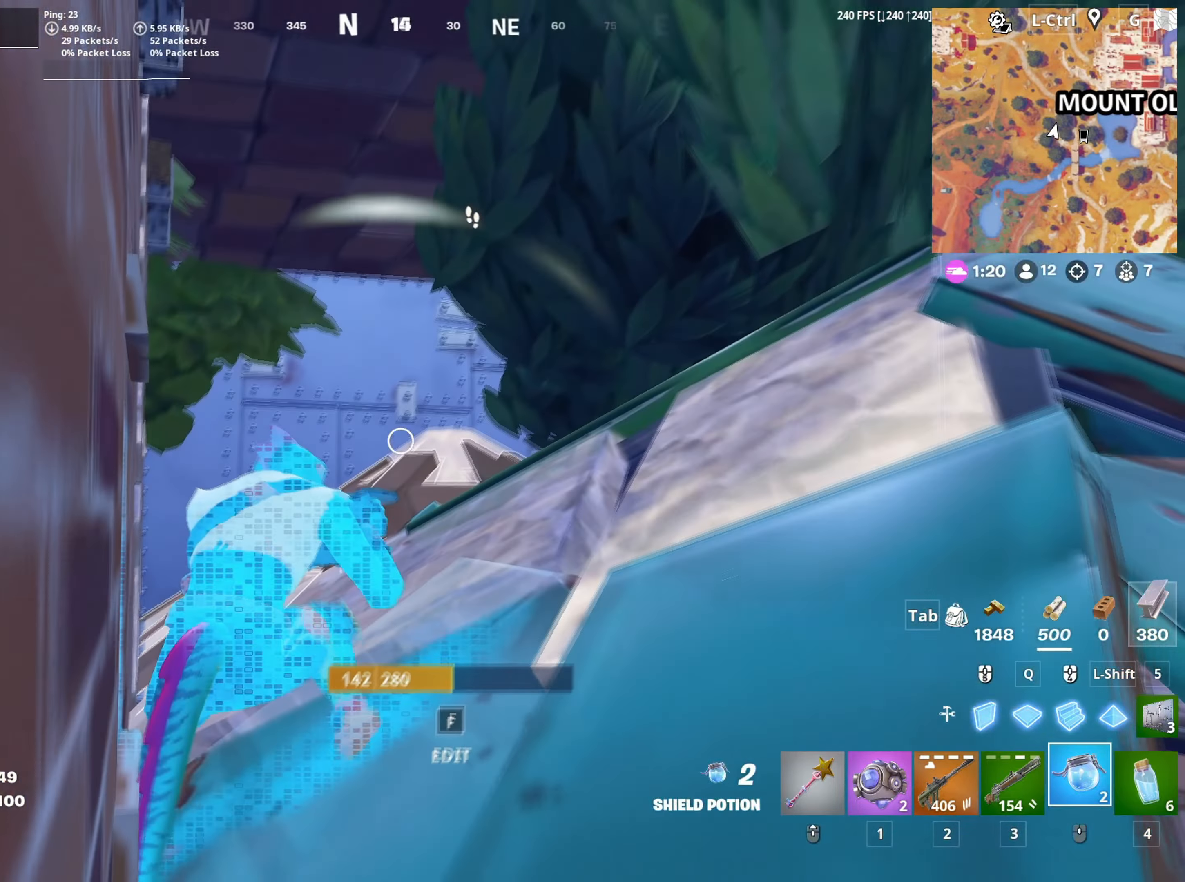
{"keys": [], "mouse": [], "mouse_move": "up", "events": [[50, "s", "up"]]}
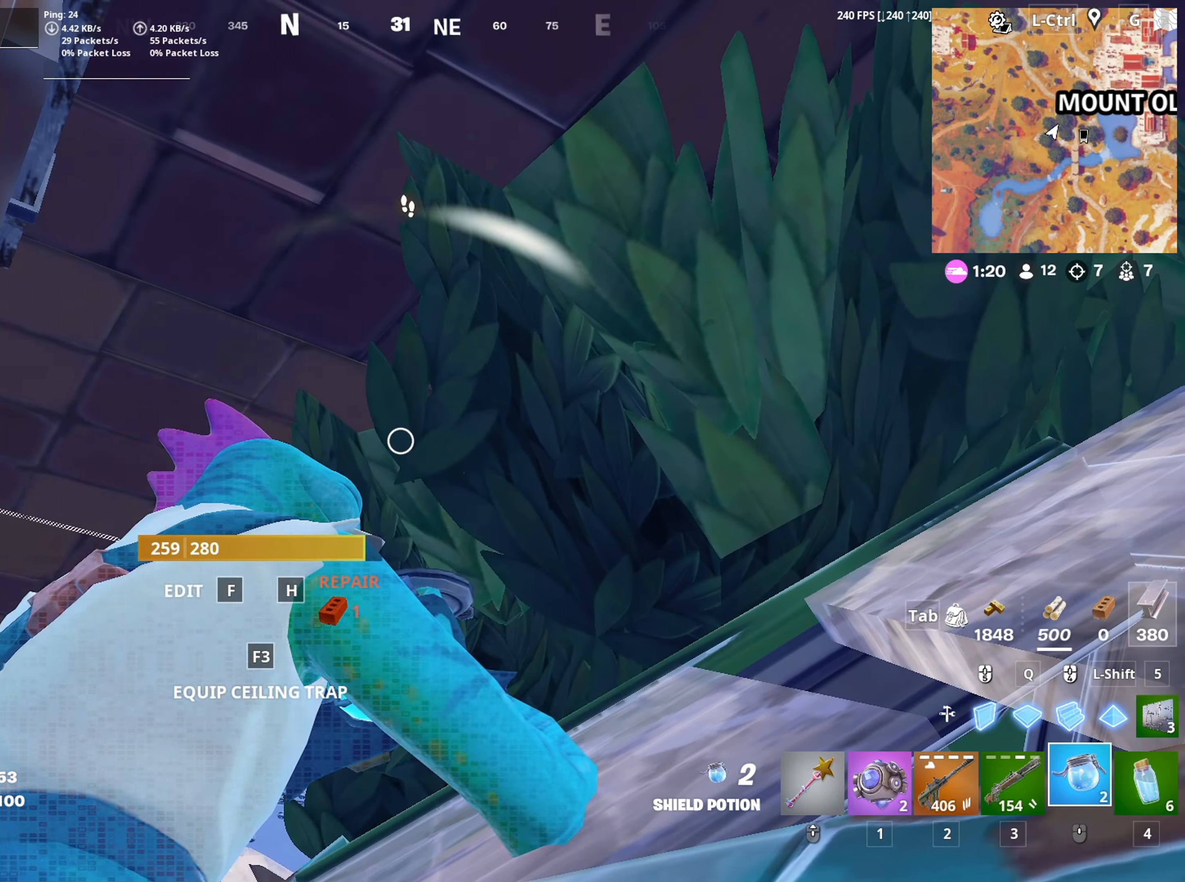
{"keys": [], "mouse": [], "mouse_move": "down-left", "events": []}
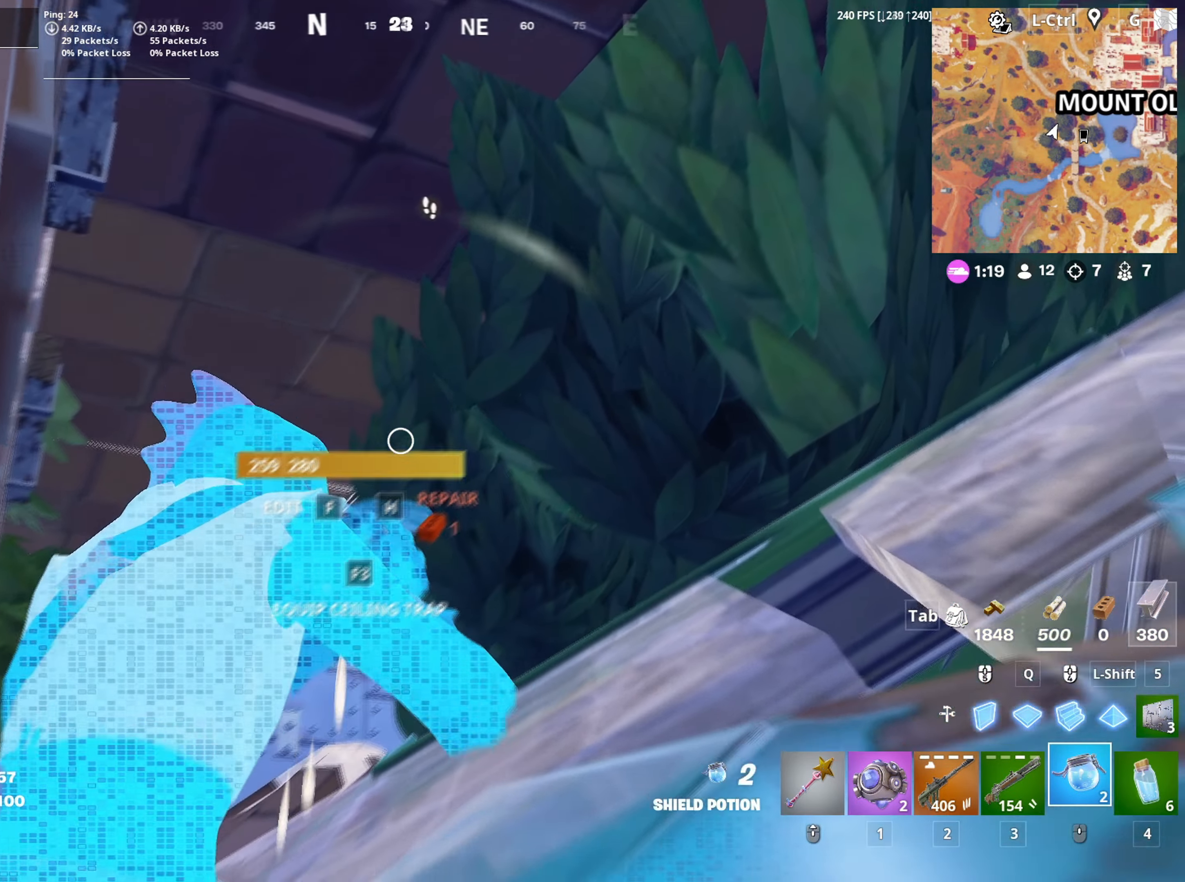
{"keys": [], "mouse": [], "mouse_move": "still", "events": []}
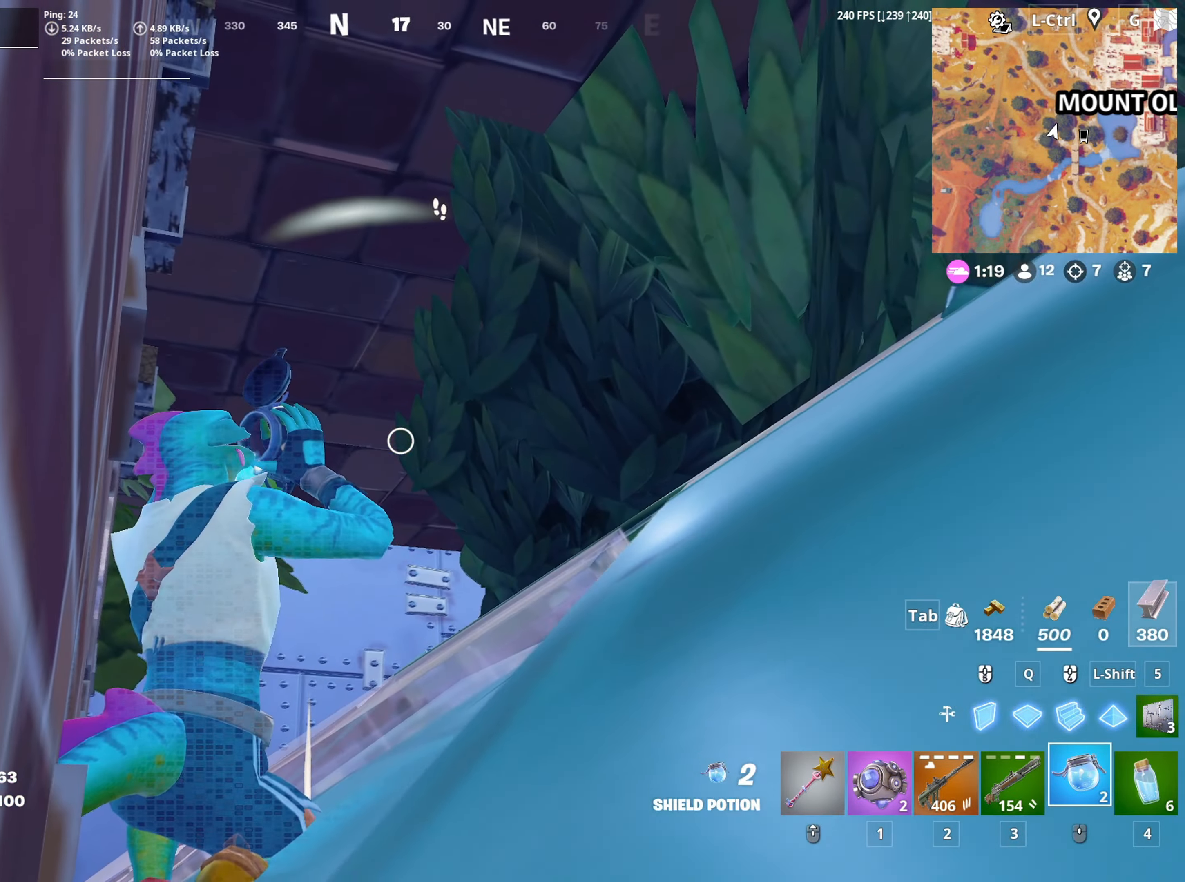
{"keys": [], "mouse": [], "mouse_move": "still", "events": []}
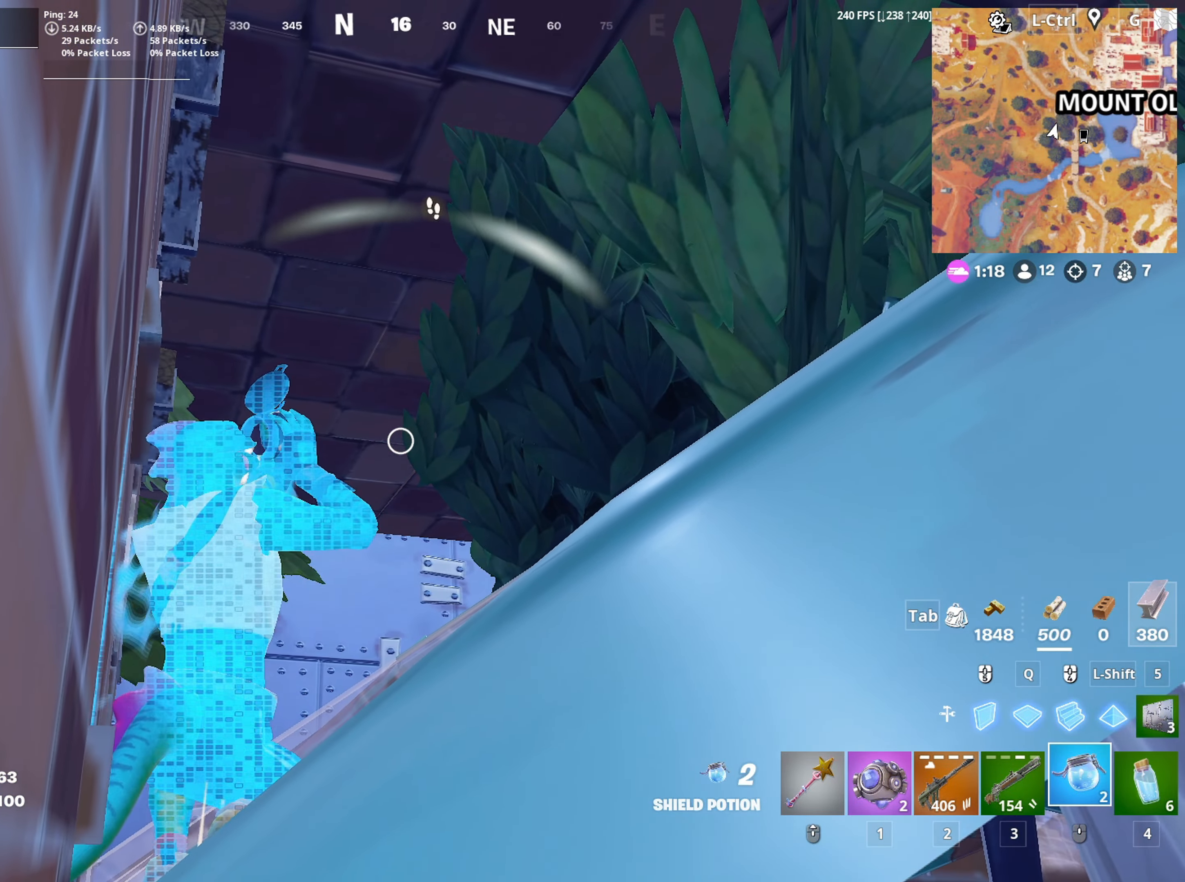
{"keys": [], "mouse": [], "mouse_move": "still", "events": []}
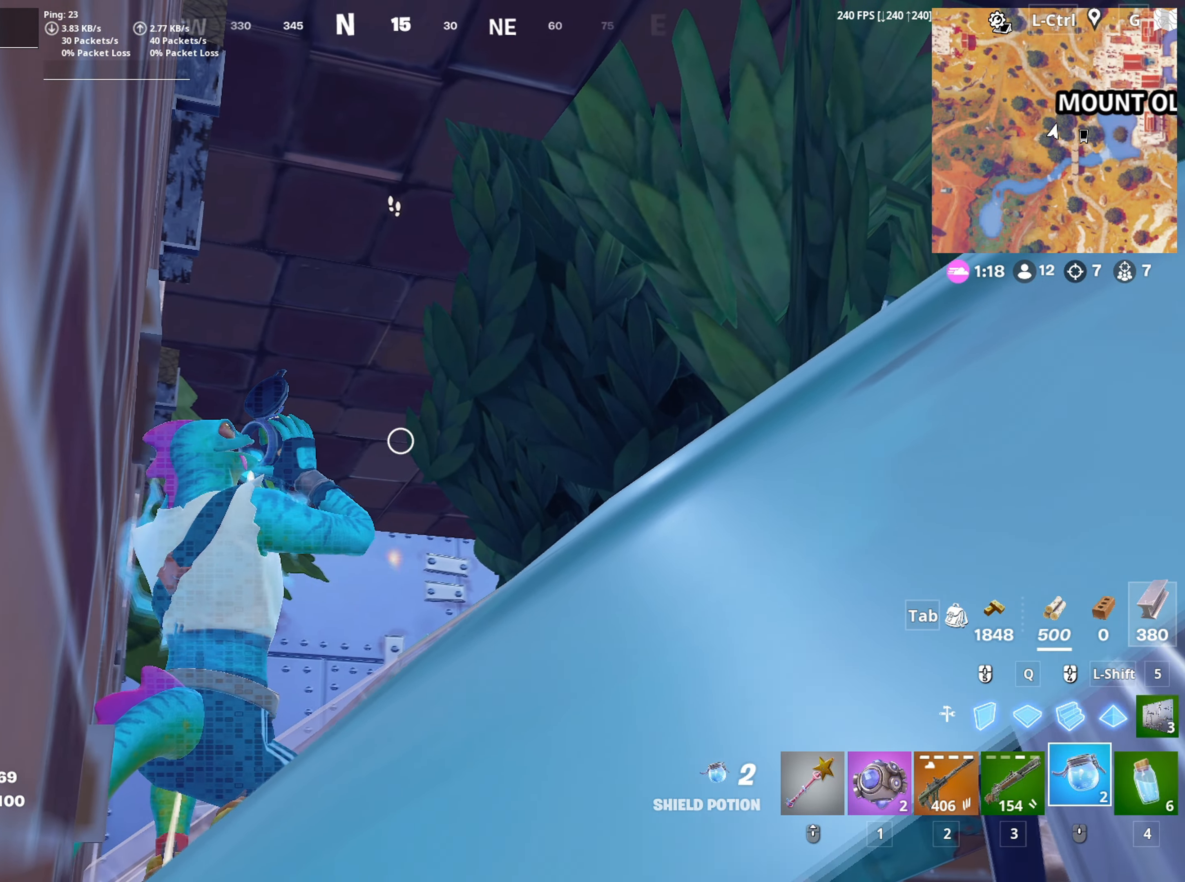
{"keys": ["s"], "mouse": [], "mouse_move": "down-left", "events": [[217, "d", "down"], [450, "s", "down"], [500, "d", "up"]]}
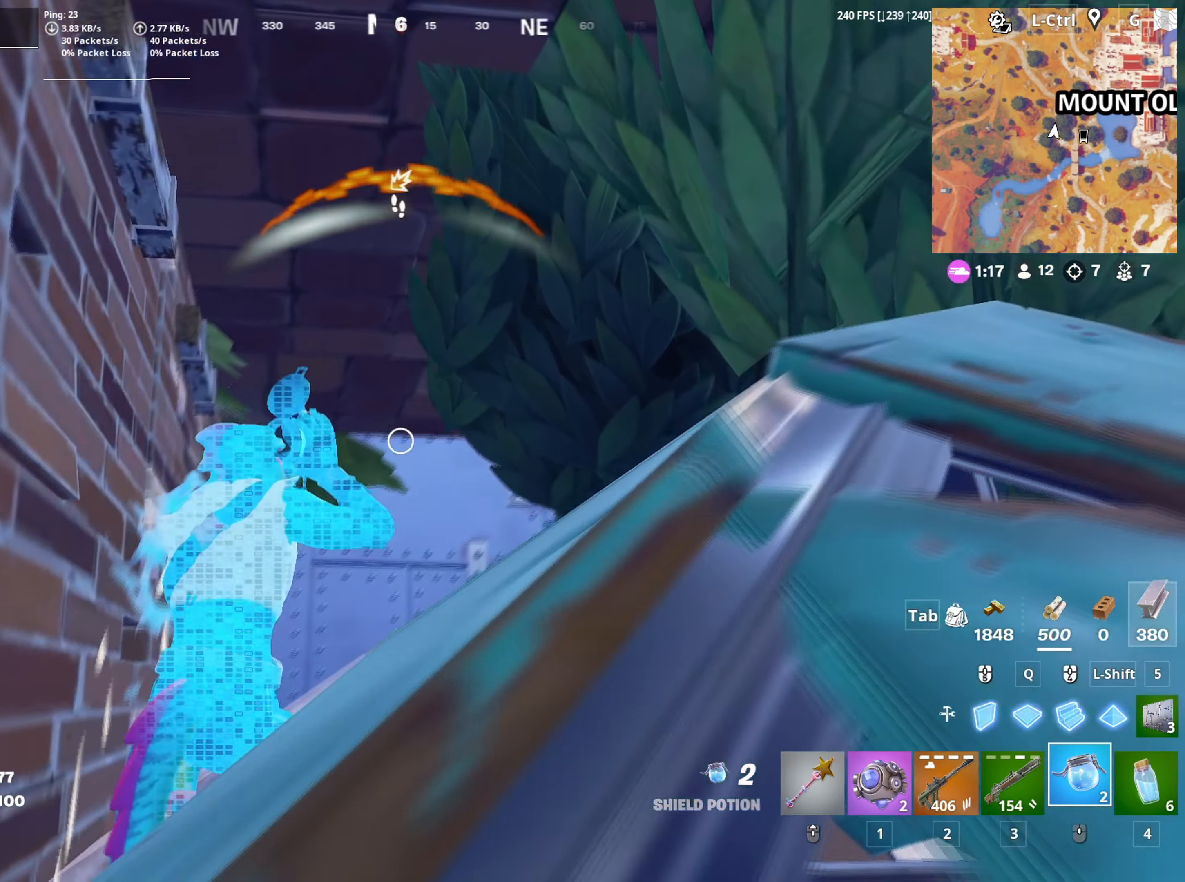
{"keys": ["s"], "mouse": [], "mouse_move": "down-left", "events": [[150, "s", "up"], [183, "s", "down"]]}
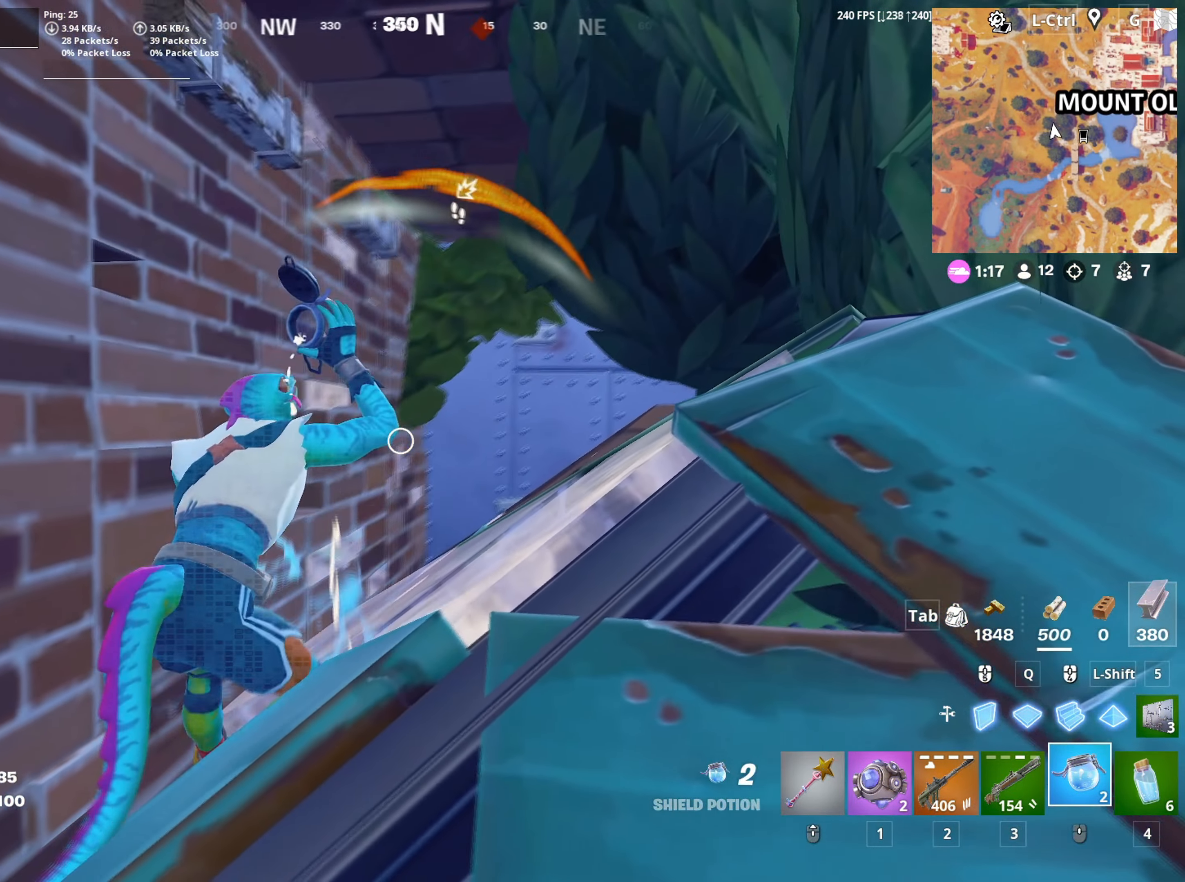
{"keys": ["a", "s"], "mouse": [], "mouse_move": "right", "events": [[50, "a", "down"]]}
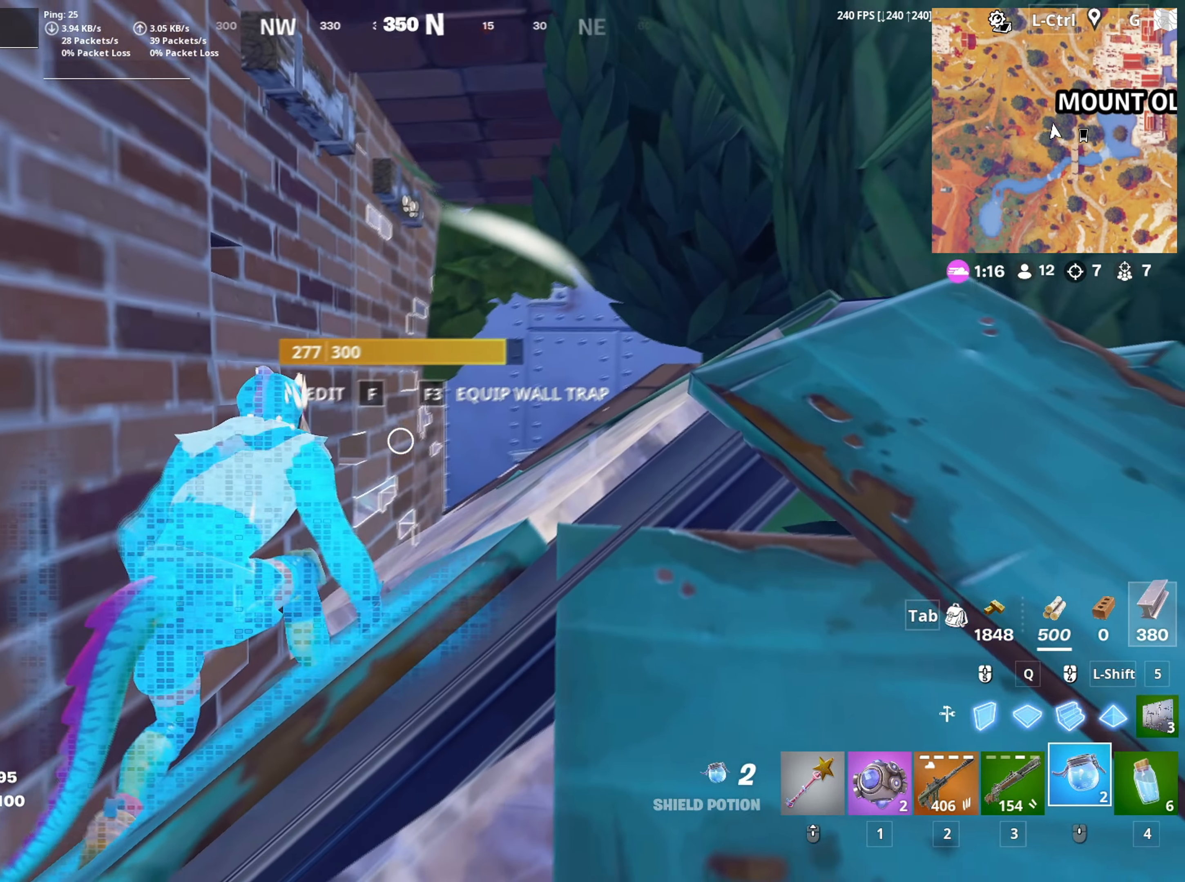
{"keys": ["3", "s"], "mouse": [], "mouse_move": "up", "events": [[83, "a", "up"], [83, "s", "up"], [400, "s", "down"], [450, "3", "down"]]}
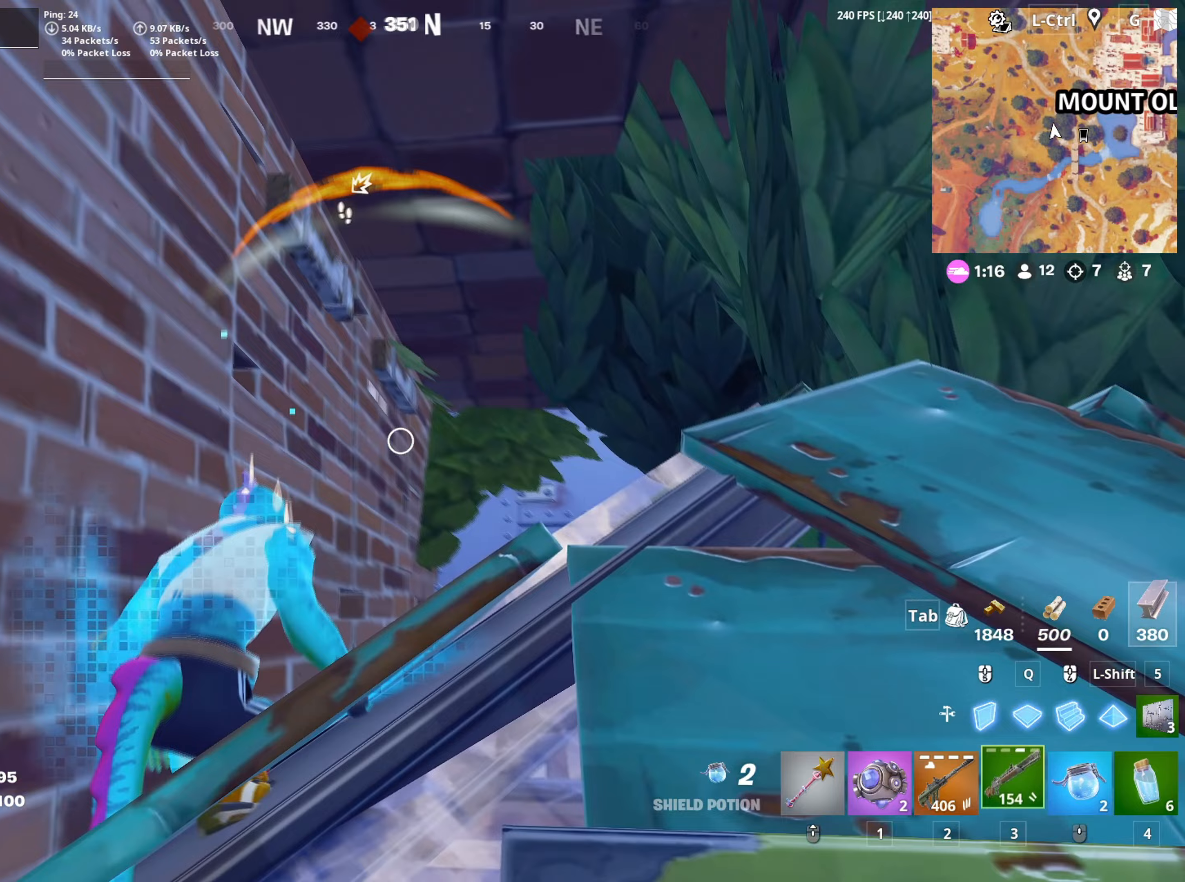
{"keys": ["a", "s"], "mouse": [], "mouse_move": "left", "events": [[50, "s", "up"], [100, "3", "up"], [133, "s", "down"], [267, "r", "down"], [367, "a", "down"], [367, "r", "up"]]}
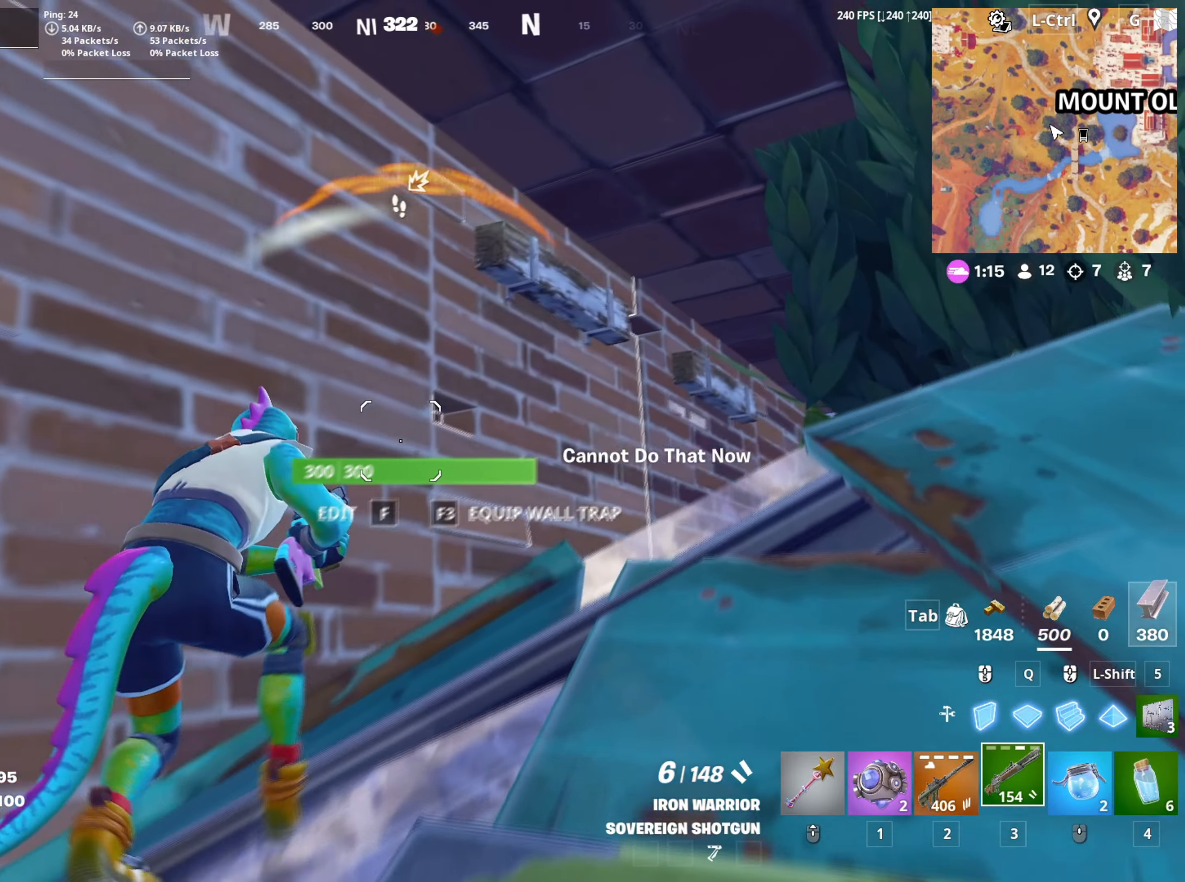
{"keys": ["a"], "mouse": [], "mouse_move": "still", "events": [[150, "space", "down"], [300, "space", "up"], [433, "s", "up"]]}
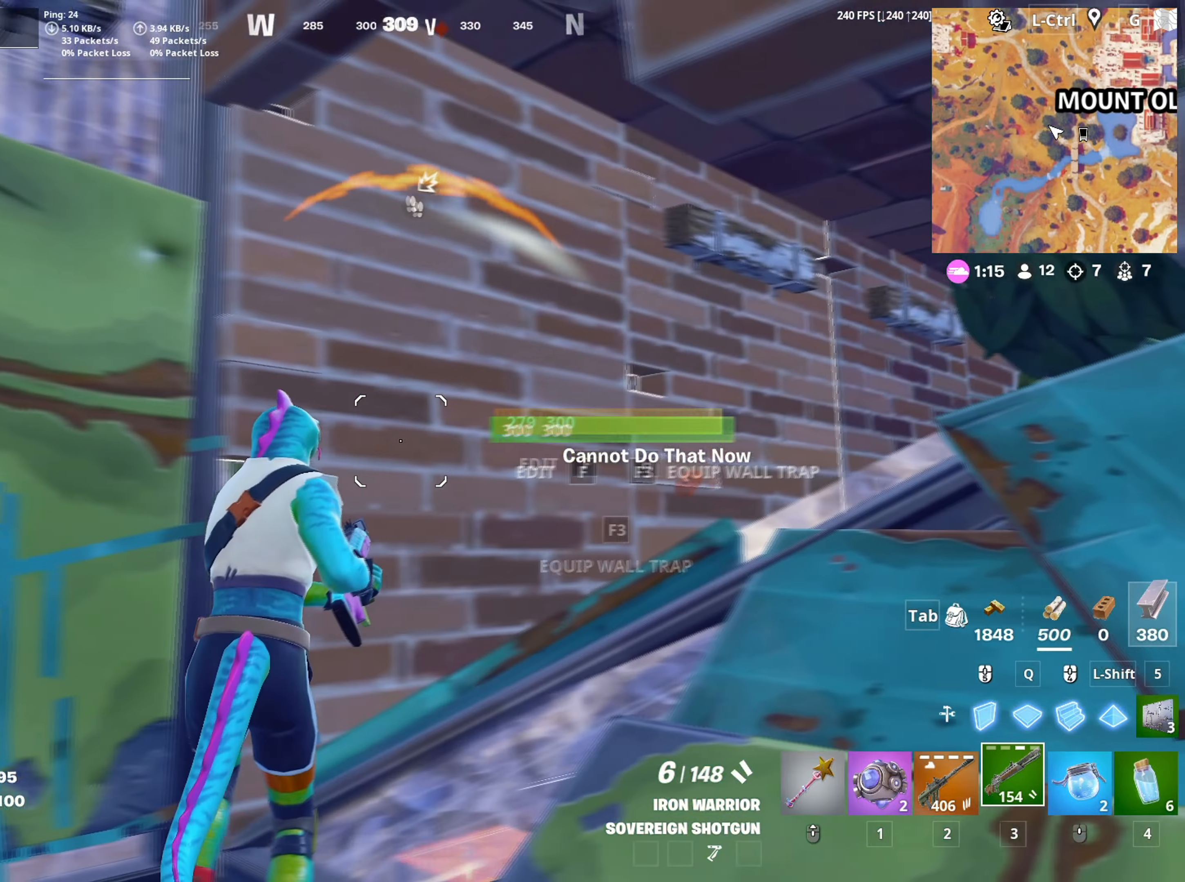
{"keys": ["a", "c"], "mouse": [], "mouse_move": "still", "events": [[267, "a", "up"], [450, "c", "down"], [483, "a", "down"]]}
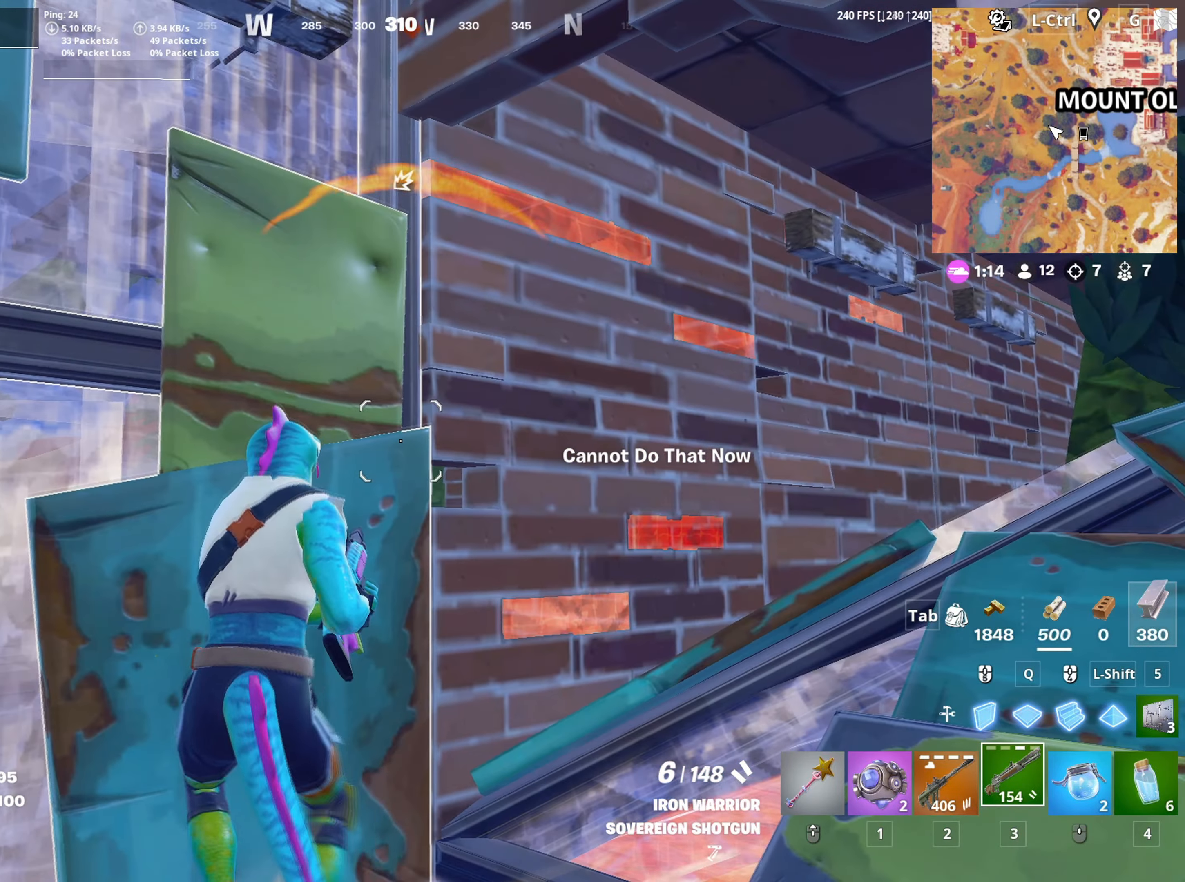
{"keys": [], "mouse": [], "mouse_move": "still", "events": [[50, "c", "up"], [150, "a", "up"]]}
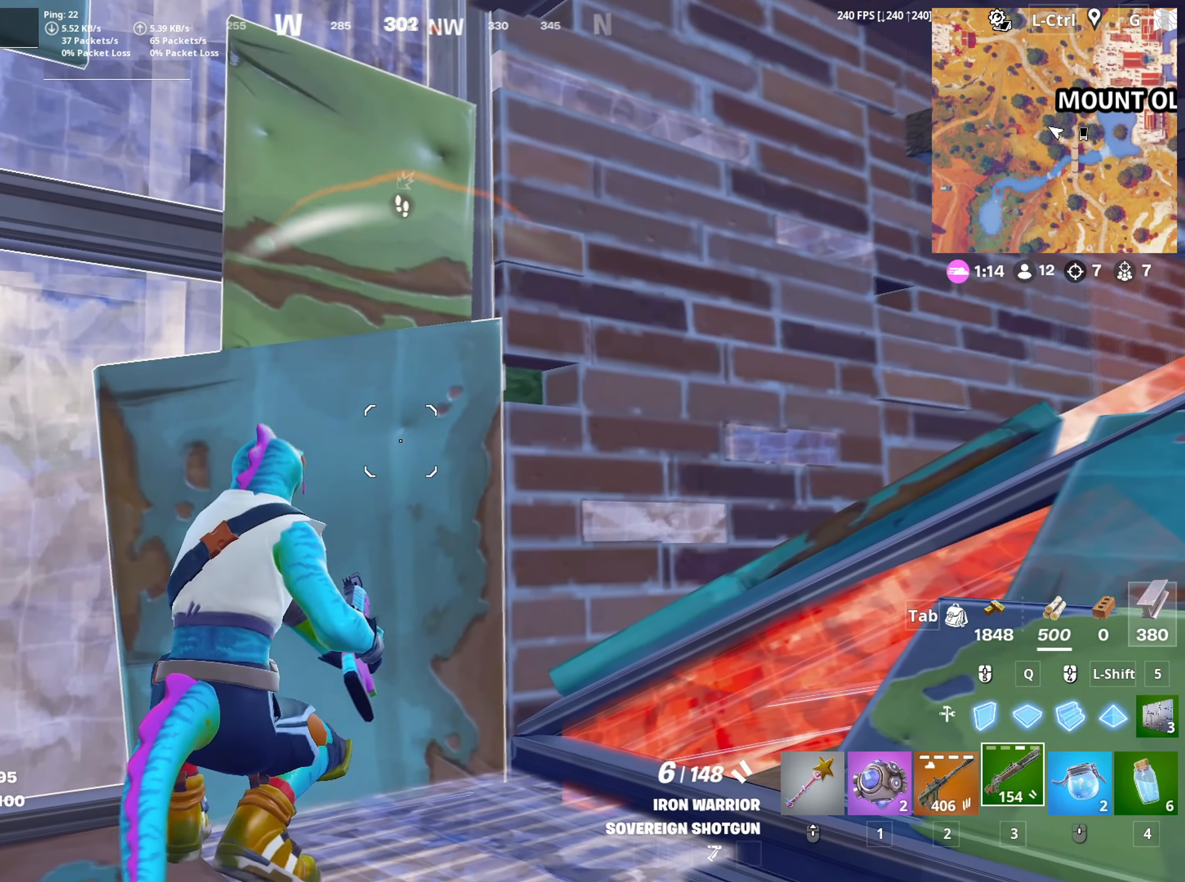
{"keys": ["a", "w"], "mouse": [], "mouse_move": "right", "events": [[200, "w", "down"], [433, "a", "down"]]}
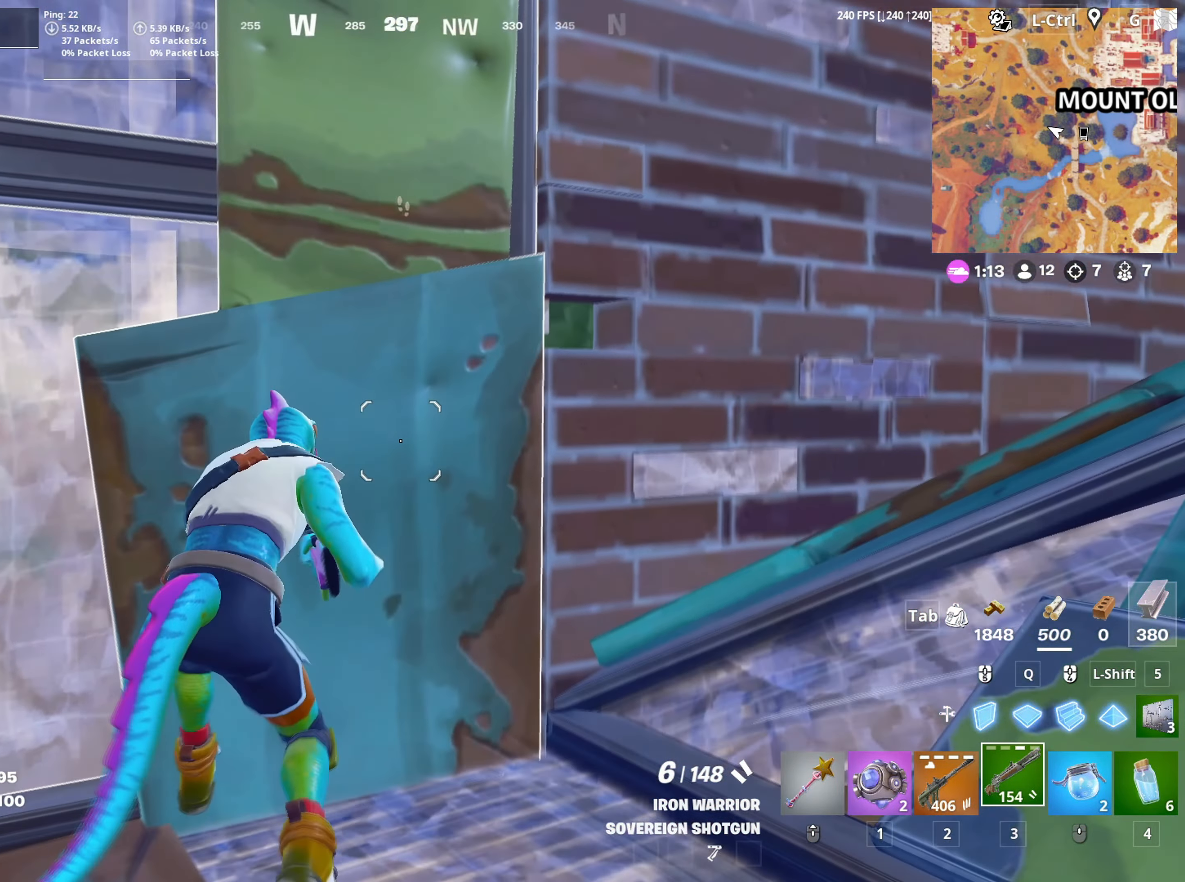
{"keys": ["a"], "mouse": [], "mouse_move": "right", "events": [[33, "w", "up"], [267, "s", "down"], [350, "s", "up"]]}